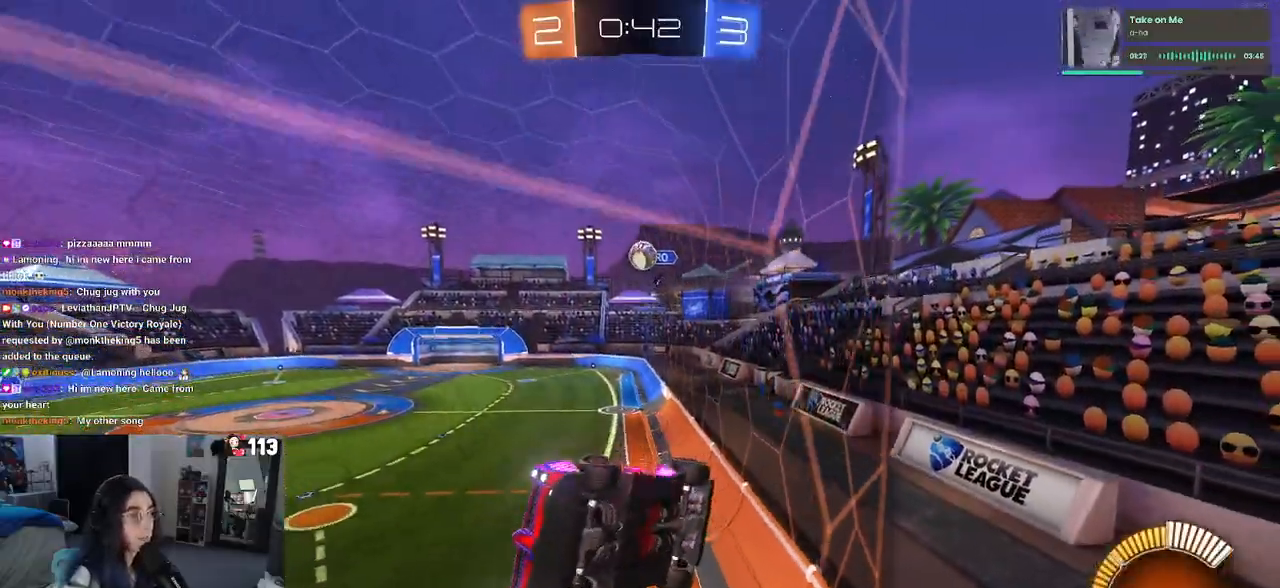
Gameplay with a controller (PlayStation layout); each line is a JSON object with the inputs held at the frame after it (dt_ms = milliseconds from this image to that frame). "events" lists button and stick changes between this image and that frame as [ms after this image, input, new state], when the widget could be followed in between. Not read: R2.
{"dt_ms": 500, "buttons": [], "left_stick": "right", "right_stick": "center", "events": [[50, "left_stick", "center"], [150, "left_stick", "left"], [283, "left_stick", "center"], [500, "left_stick", "right"]]}
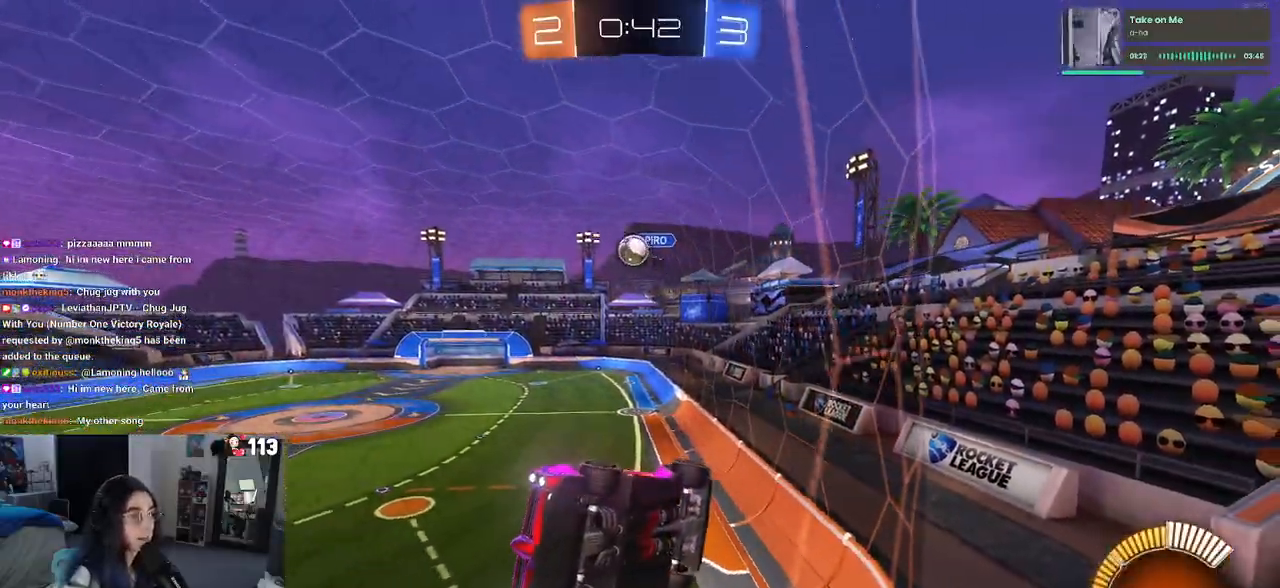
{"dt_ms": 500, "buttons": [], "left_stick": "center", "right_stick": "center", "events": [[250, "R1", "down"], [250, "left_stick", "center"], [333, "left_stick", "left"], [467, "R1", "up"], [483, "left_stick", "center"]]}
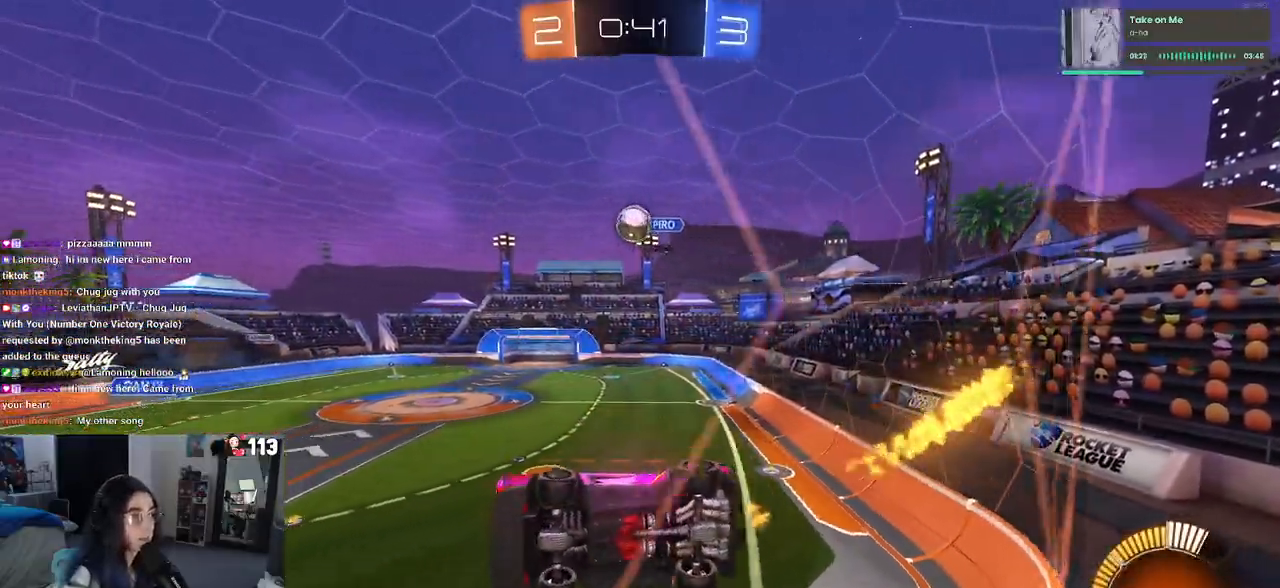
{"dt_ms": 500, "buttons": [], "left_stick": "center", "right_stick": "center", "events": [[183, "left_stick", "left"], [283, "left_stick", "center"], [400, "R1", "down"], [483, "R1", "up"]]}
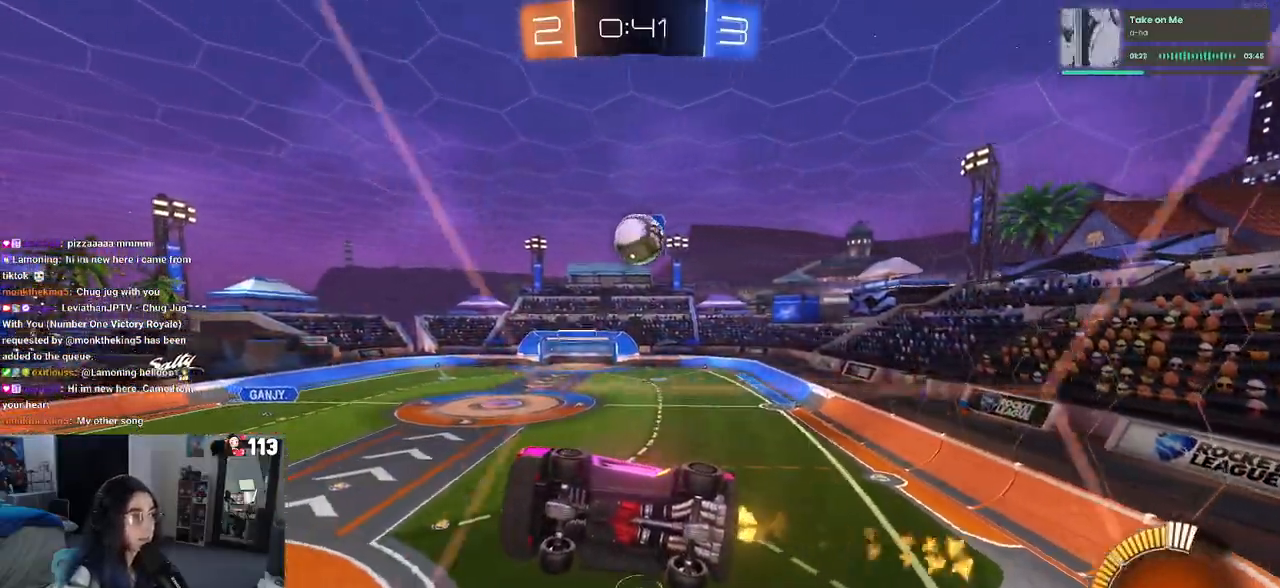
{"dt_ms": 500, "buttons": ["L2"], "left_stick": "center", "right_stick": "center", "events": [[67, "left_stick", "right"], [233, "left_stick", "center"], [383, "CROSS", "down"], [400, "L2", "down"], [483, "CROSS", "up"]]}
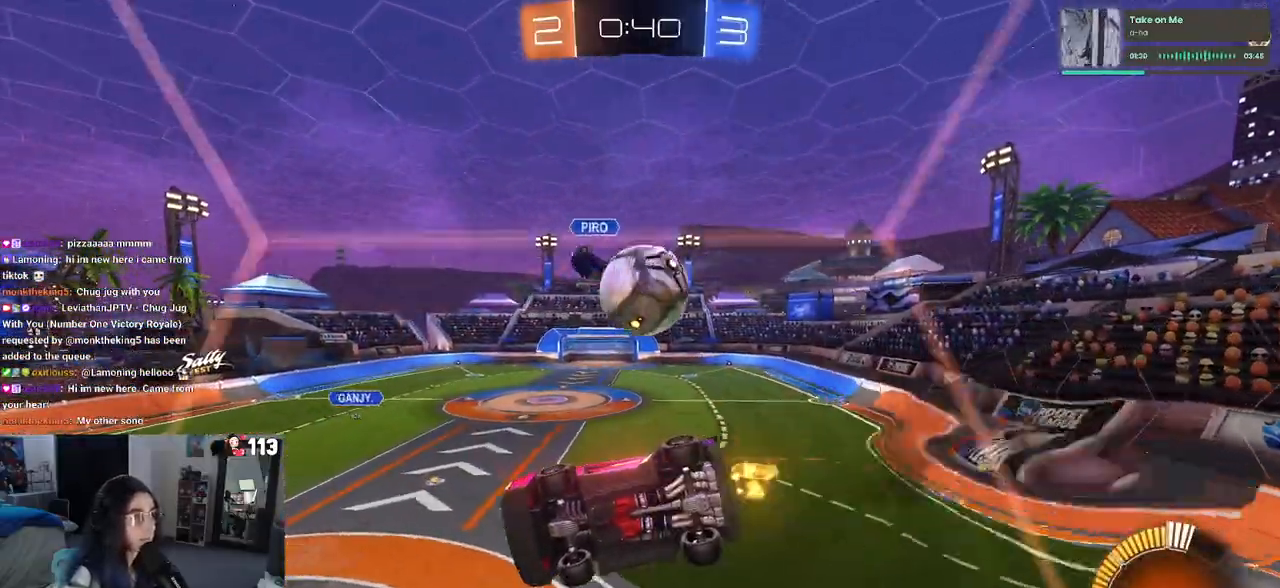
{"dt_ms": 1000, "buttons": [], "left_stick": "center", "right_stick": "center"}
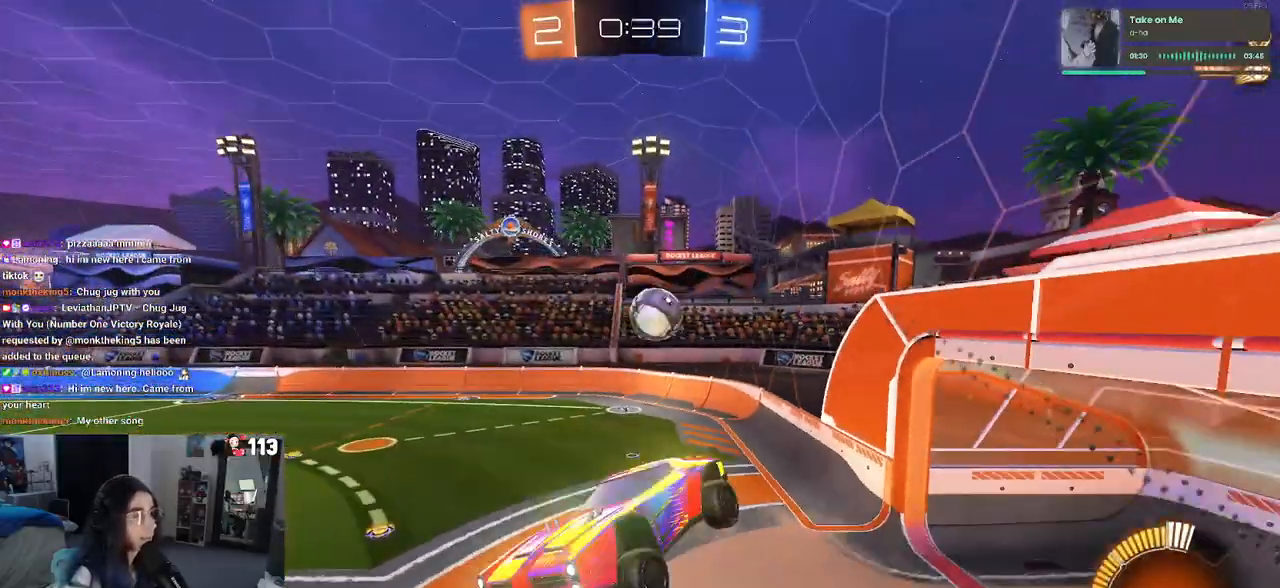
{"dt_ms": 500, "buttons": [], "left_stick": "center", "right_stick": "center", "events": [[100, "left_stick", "left"], [133, "SQUARE", "down"], [300, "SQUARE", "up"], [300, "left_stick", "center"]]}
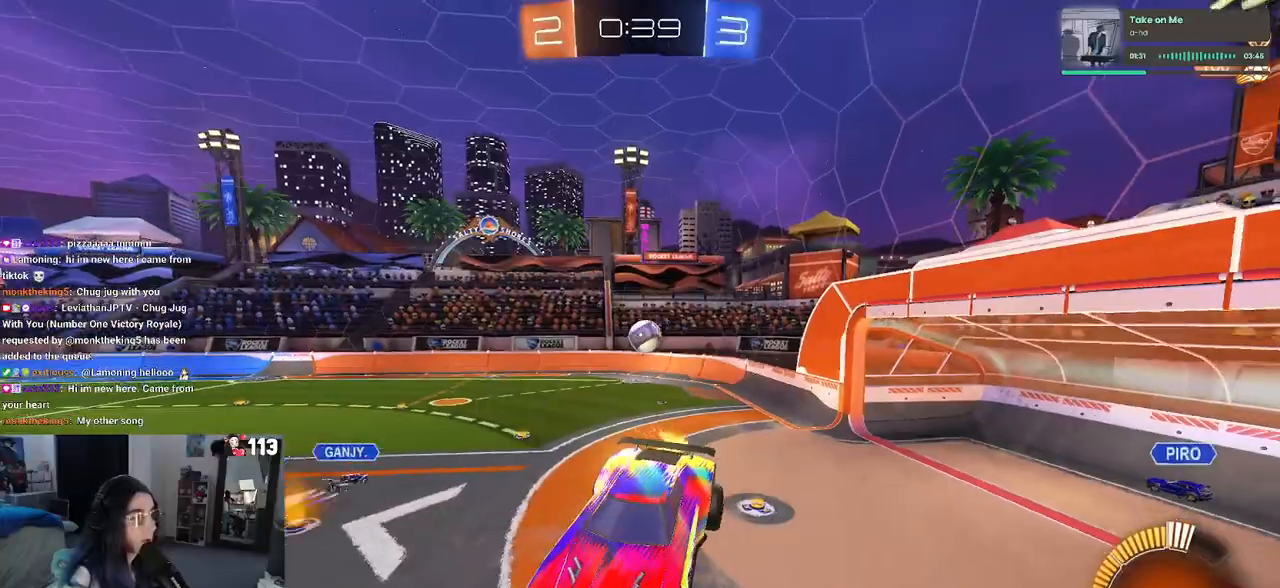
{"dt_ms": 500, "buttons": [], "left_stick": "center", "right_stick": "center", "events": []}
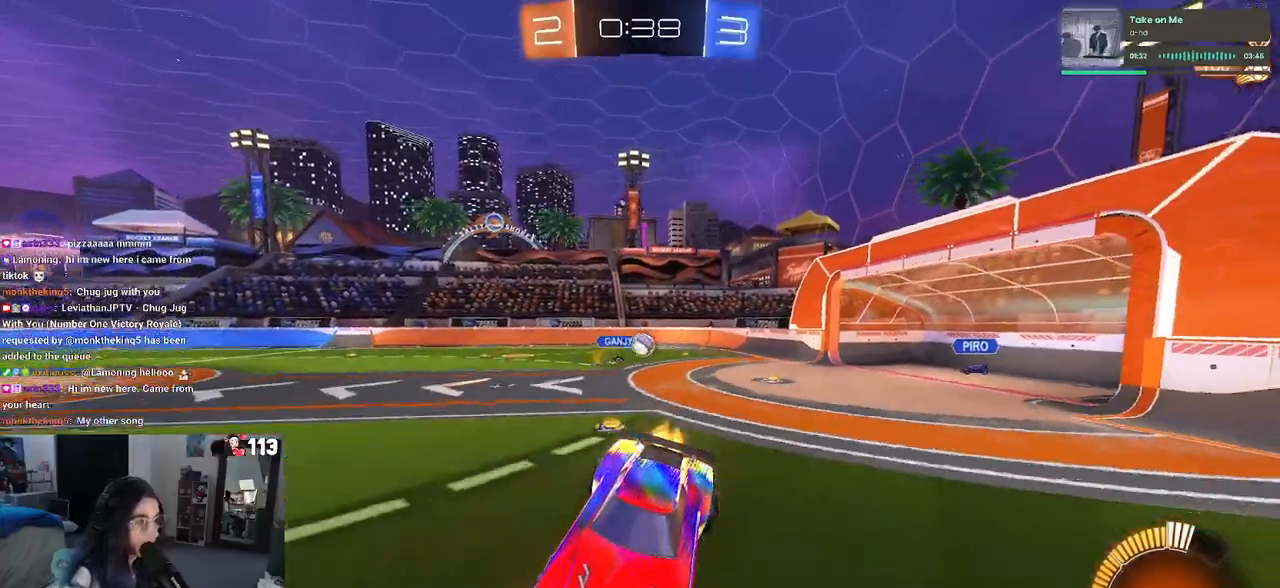
{"dt_ms": 500, "buttons": [], "left_stick": "left", "right_stick": "center", "events": [[83, "left_stick", "left"]]}
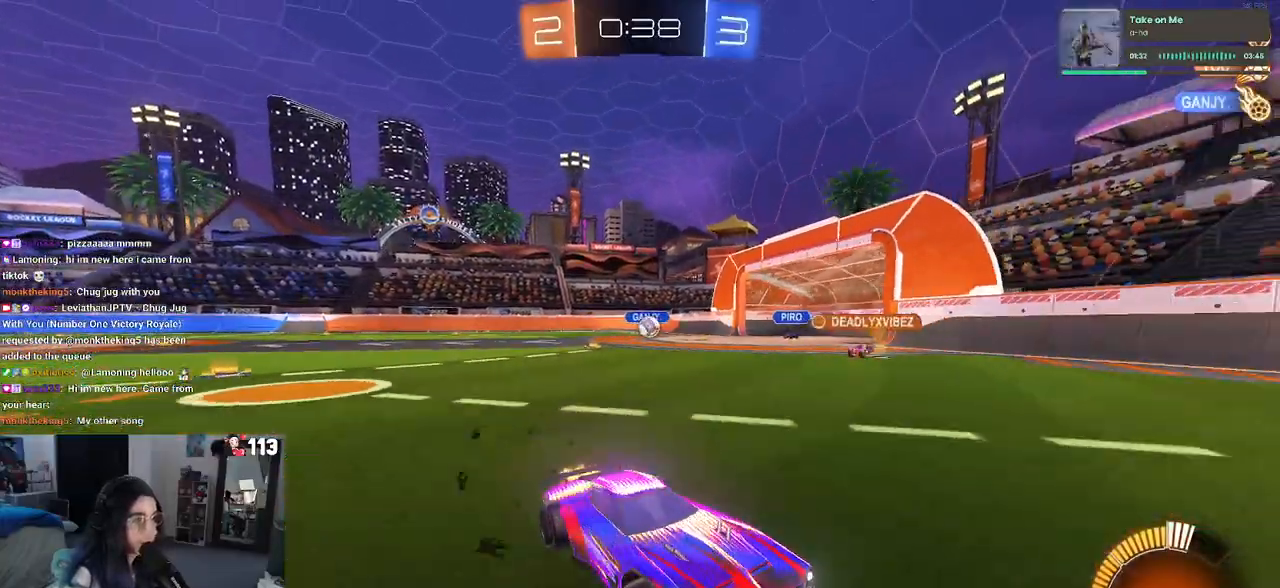
{"dt_ms": 500, "buttons": [], "left_stick": "left", "right_stick": "center", "events": []}
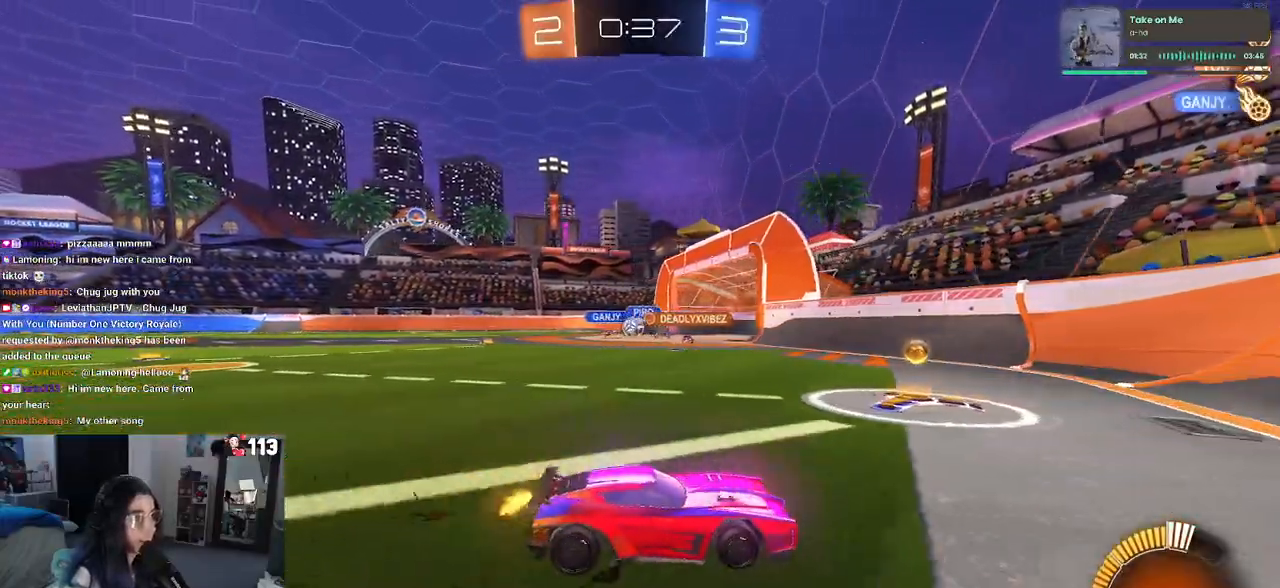
{"dt_ms": 500, "buttons": [], "left_stick": "left", "right_stick": "center", "events": []}
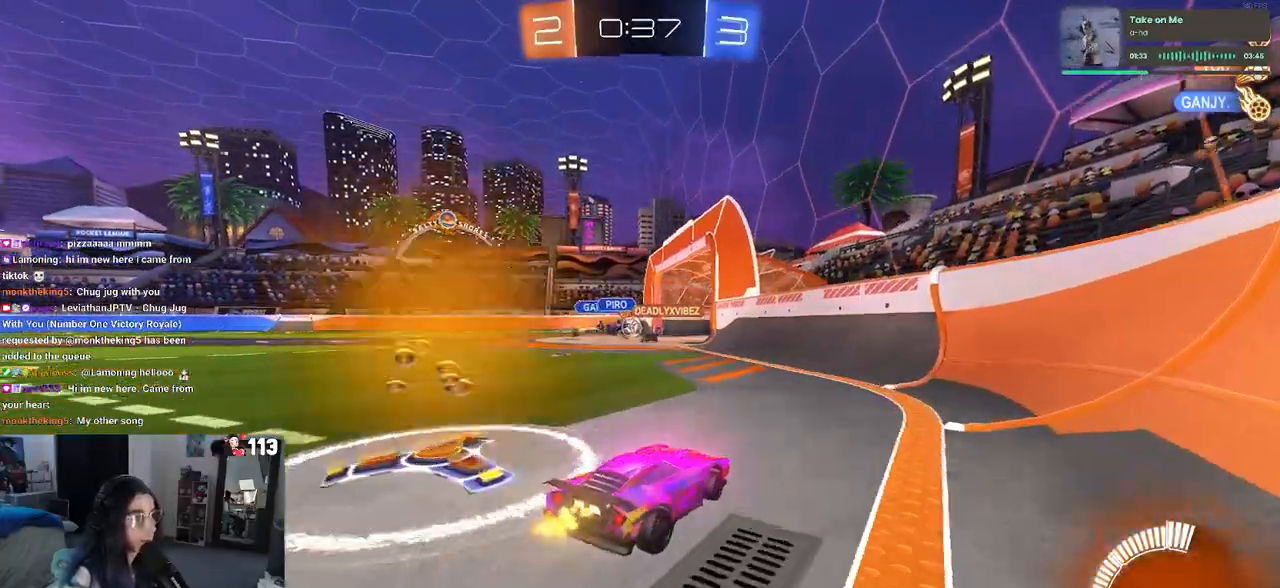
{"dt_ms": 500, "buttons": ["R1"], "left_stick": "center", "right_stick": "center", "events": [[383, "left_stick", "center"], [400, "R1", "down"]]}
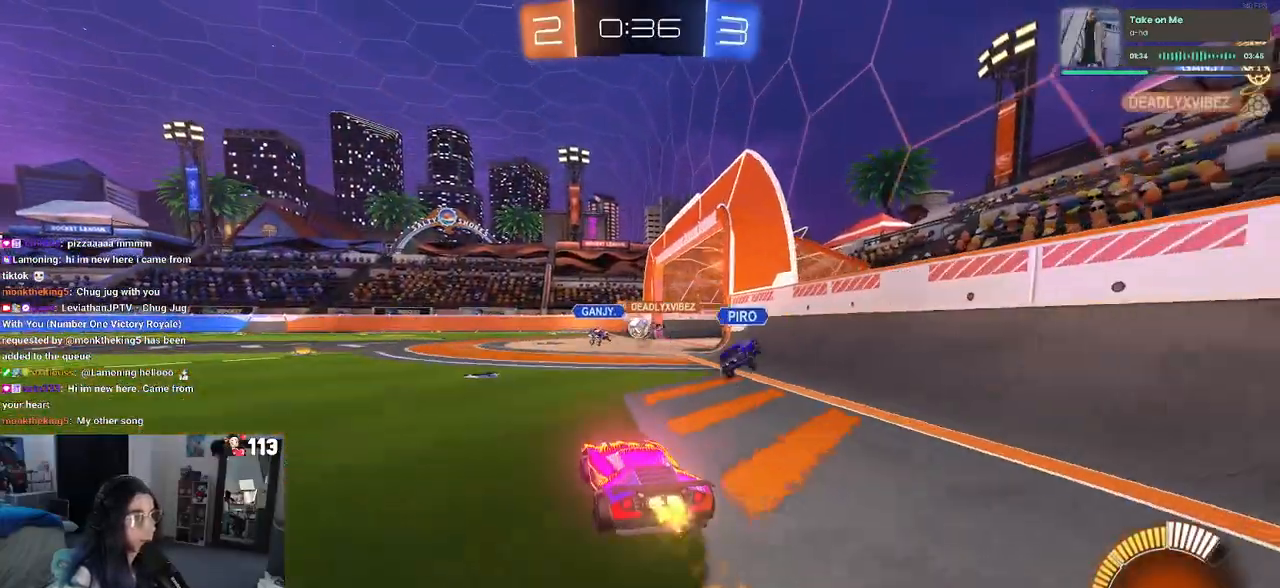
{"dt_ms": 500, "buttons": ["R1"], "left_stick": "right", "right_stick": "center", "events": [[233, "left_stick", "left"], [433, "left_stick", "right"]]}
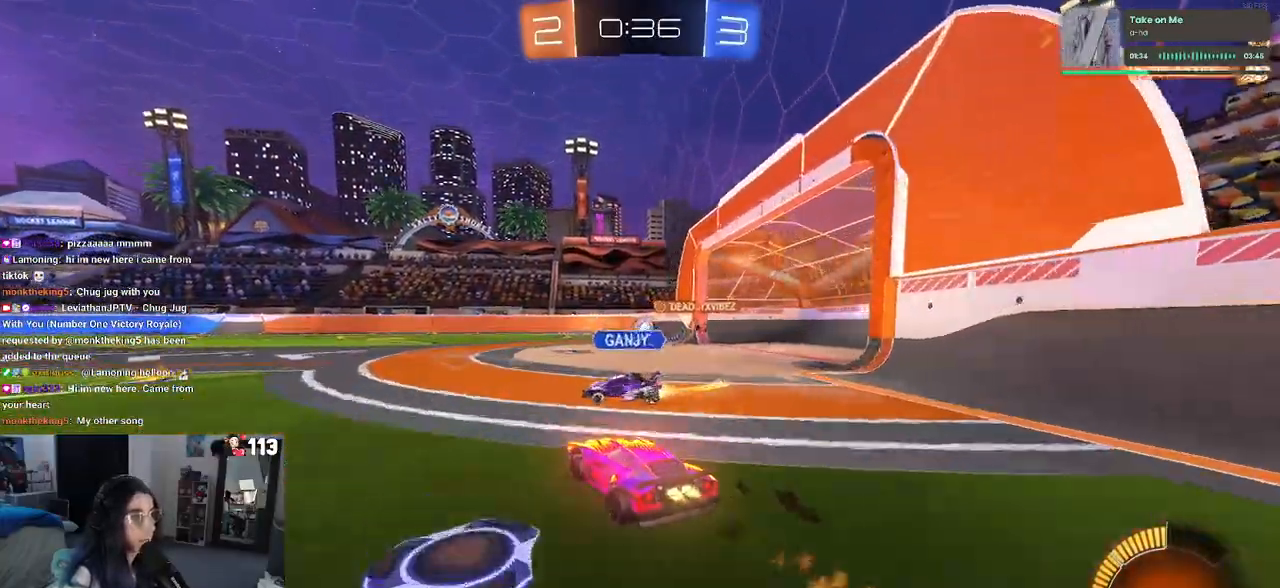
{"dt_ms": 500, "buttons": ["R1"], "left_stick": "right", "right_stick": "center", "events": [[133, "left_stick", "center"], [183, "left_stick", "left"], [383, "left_stick", "right"]]}
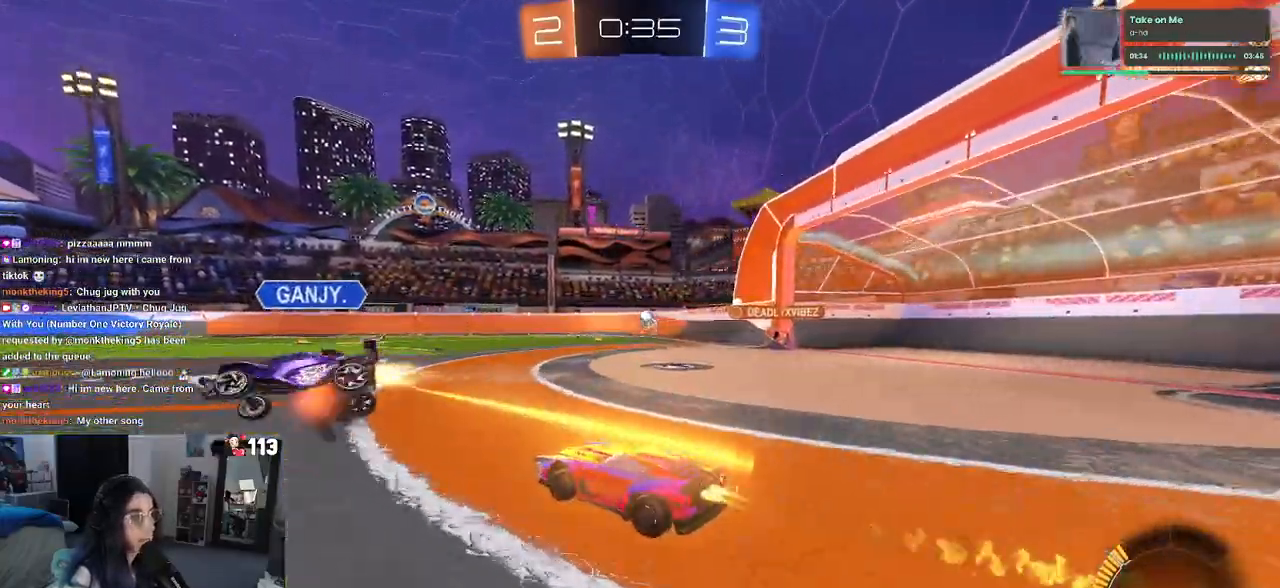
{"dt_ms": 500, "buttons": ["SQUARE"], "left_stick": "right", "right_stick": "center", "events": [[67, "R1", "up"], [400, "SQUARE", "down"]]}
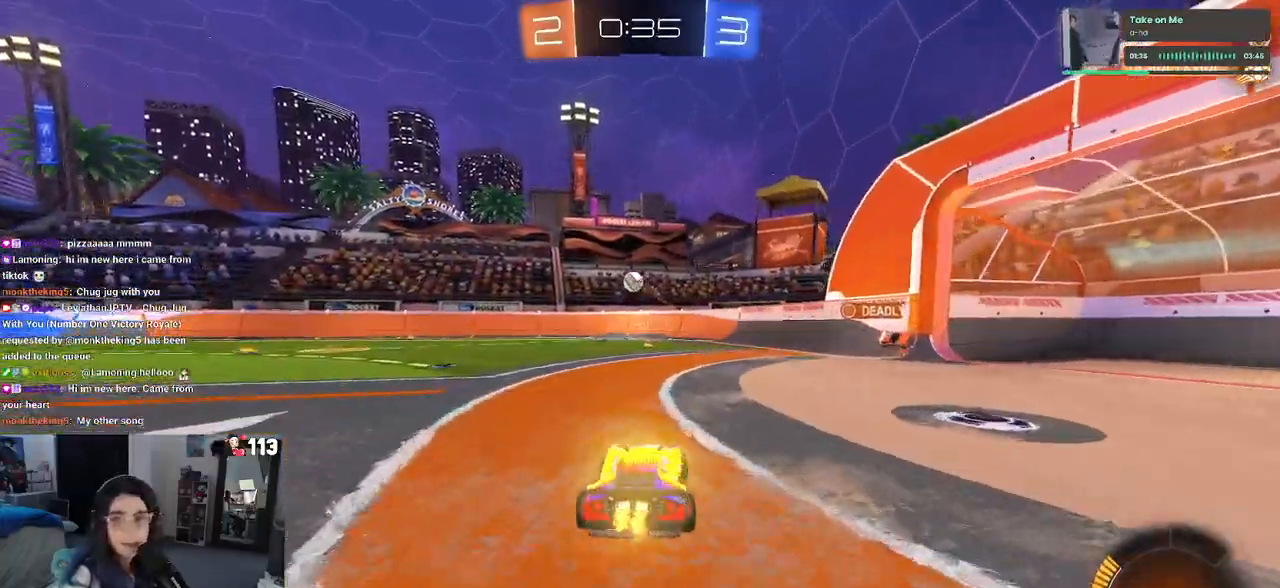
{"dt_ms": 500, "buttons": [], "left_stick": "center", "right_stick": "center", "events": [[50, "SQUARE", "up"], [467, "left_stick", "center"]]}
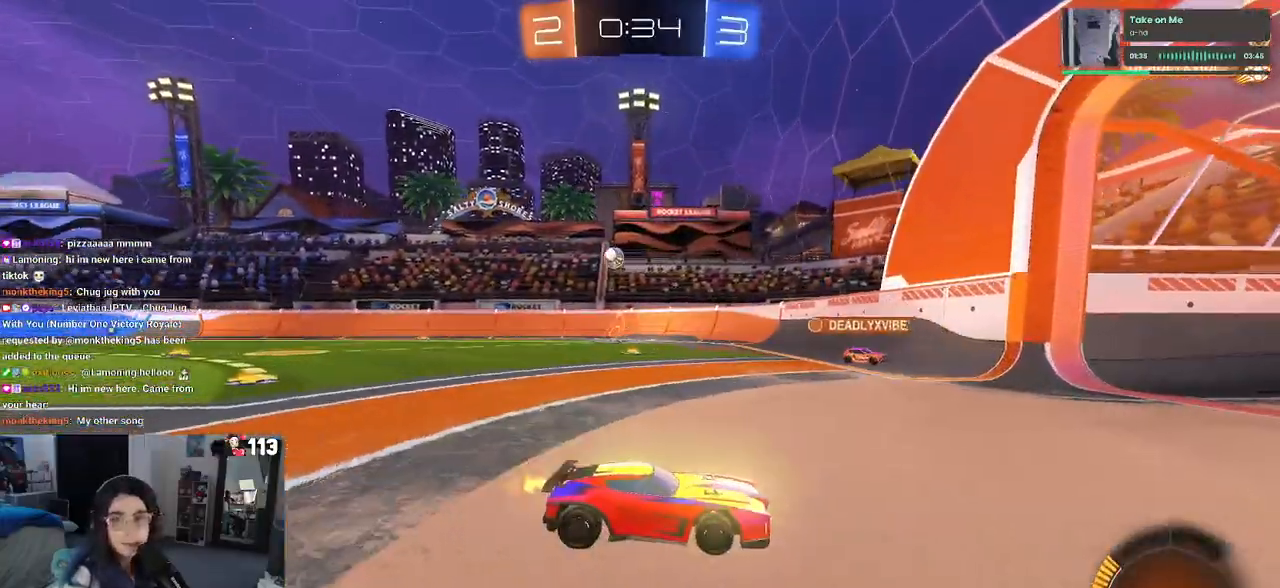
{"dt_ms": 500, "buttons": [], "left_stick": "left", "right_stick": "center", "events": [[67, "left_stick", "left"], [100, "SQUARE", "down"], [233, "SQUARE", "up"]]}
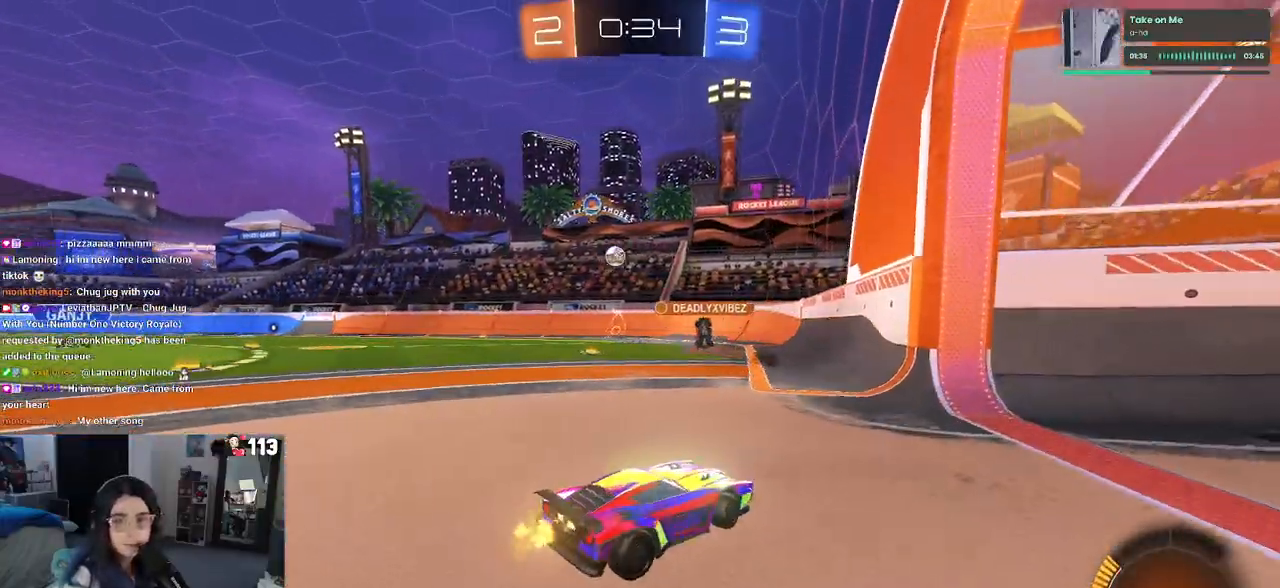
{"dt_ms": 500, "buttons": [], "left_stick": "center", "right_stick": "center", "events": [[350, "left_stick", "center"]]}
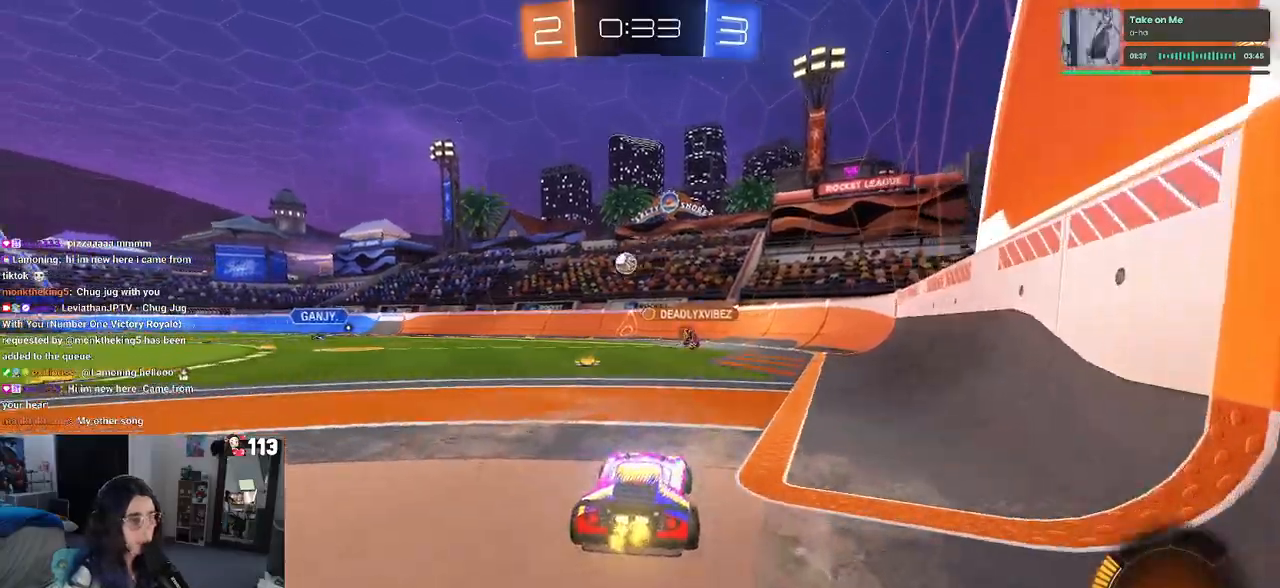
{"dt_ms": 500, "buttons": ["SQUARE"], "left_stick": "right", "right_stick": "center", "events": [[183, "left_stick", "left"], [400, "left_stick", "center"], [483, "SQUARE", "down"], [483, "left_stick", "right"]]}
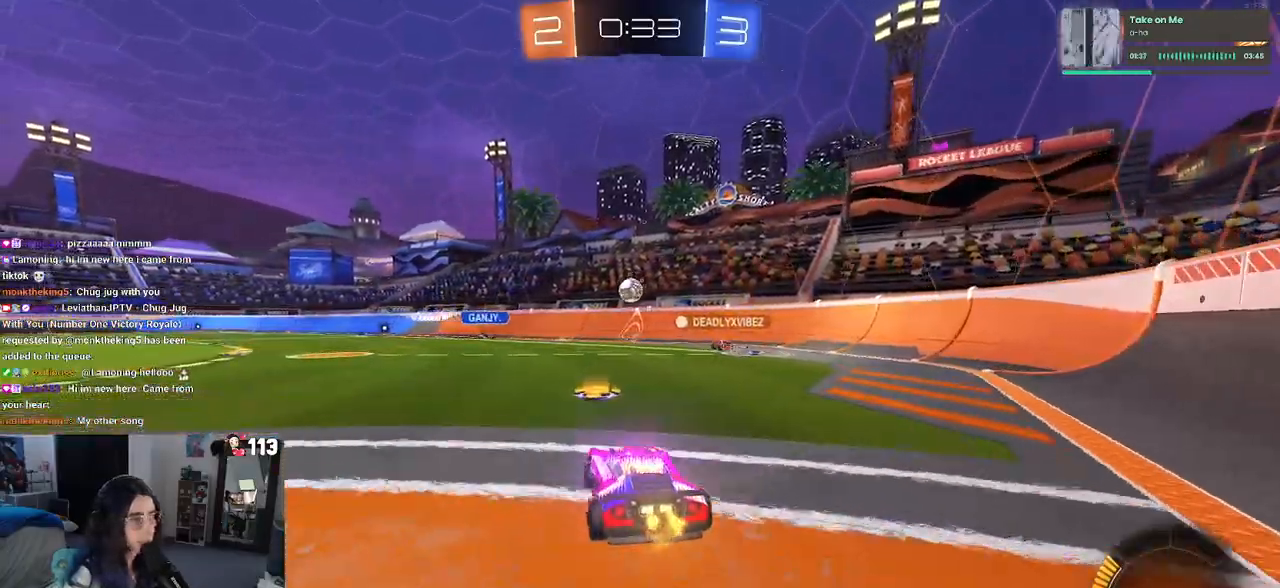
{"dt_ms": 500, "buttons": [], "left_stick": "right", "right_stick": "center", "events": [[117, "SQUARE", "up"]]}
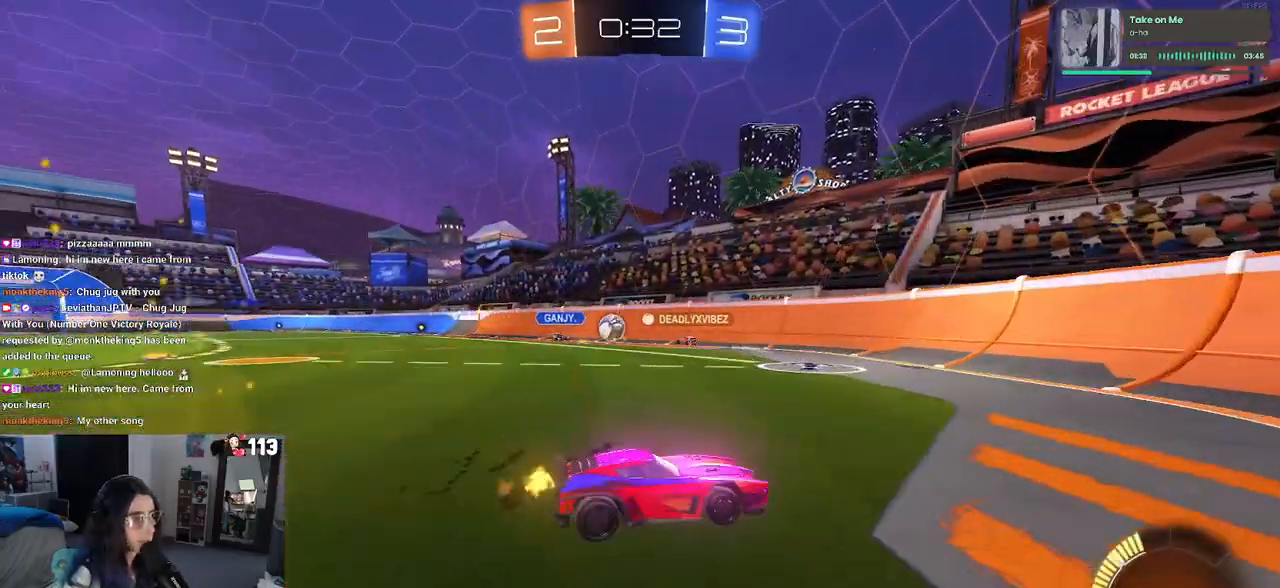
{"dt_ms": 500, "buttons": ["SQUARE"], "left_stick": "right", "right_stick": "center", "events": [[467, "SQUARE", "down"]]}
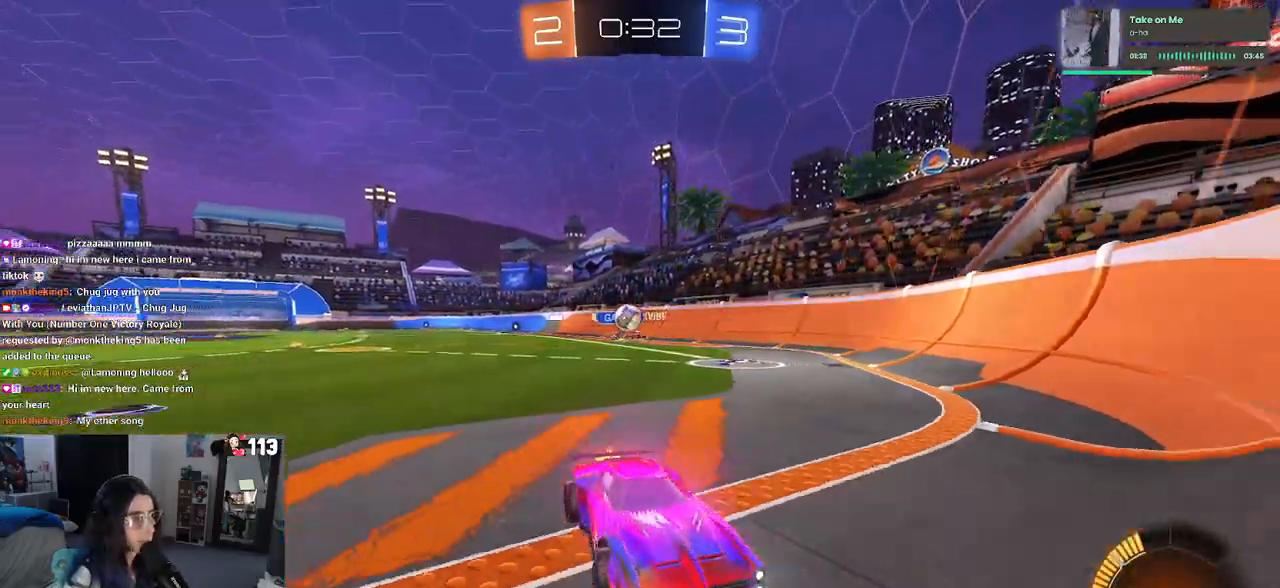
{"dt_ms": 500, "buttons": ["L2"], "left_stick": "right", "right_stick": "center", "events": [[83, "SQUARE", "up"], [317, "L2", "down"]]}
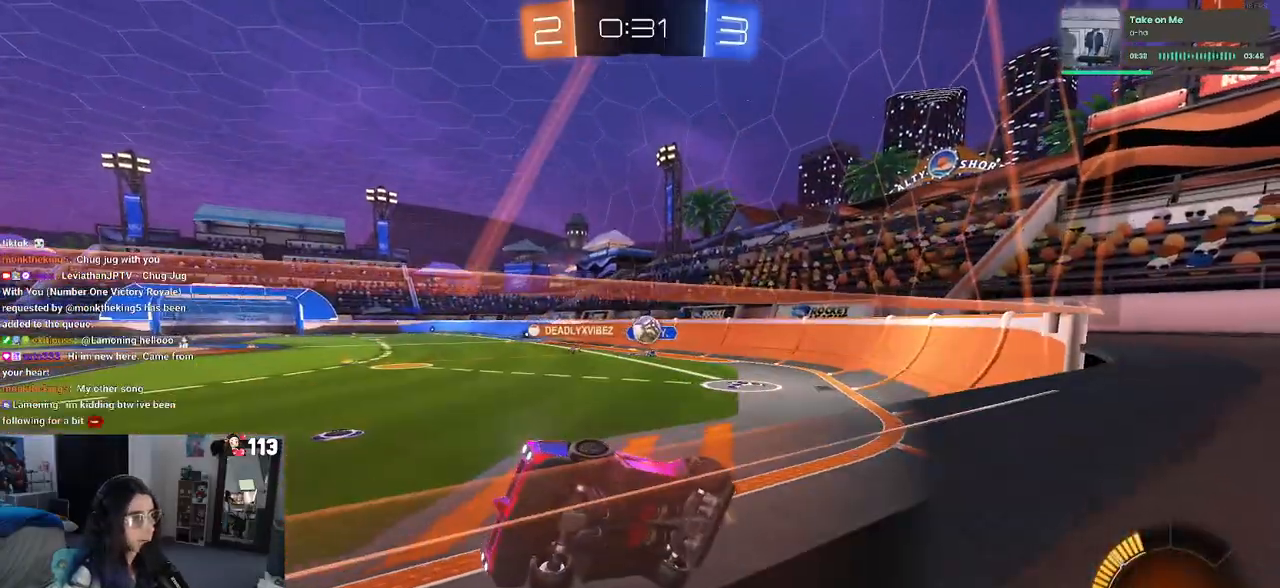
{"dt_ms": 500, "buttons": [], "left_stick": "right", "right_stick": "center", "events": [[117, "left_stick", "center"], [217, "L2", "up"], [483, "left_stick", "right"]]}
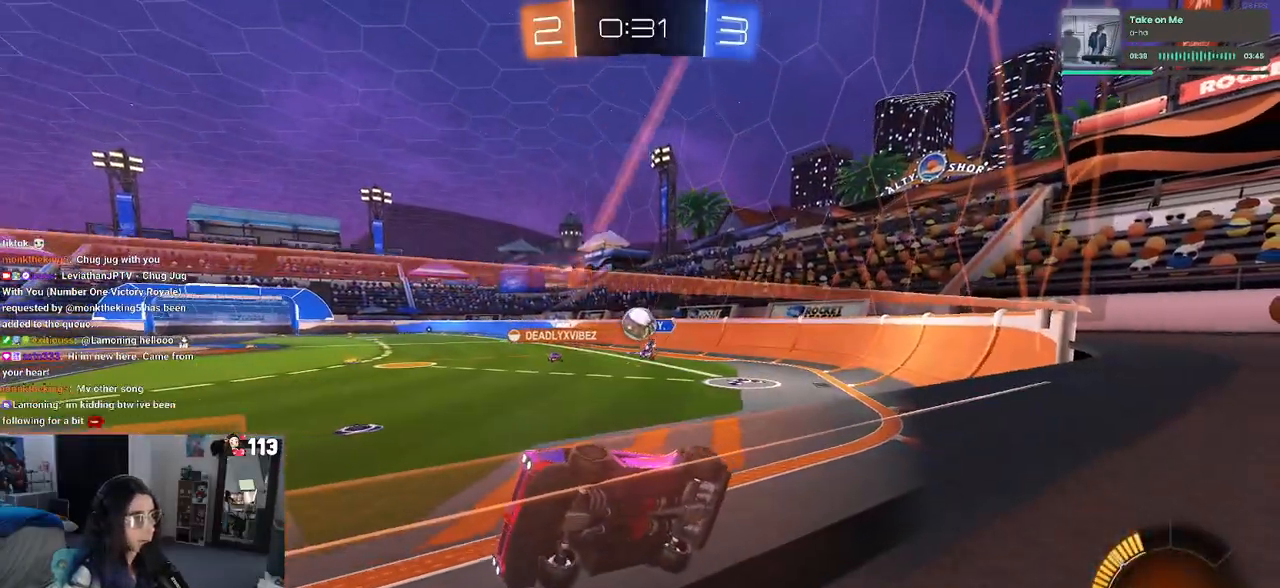
{"dt_ms": 500, "buttons": ["L2"], "left_stick": "left", "right_stick": "center", "events": [[167, "left_stick", "center"], [250, "left_stick", "left"], [467, "L2", "down"]]}
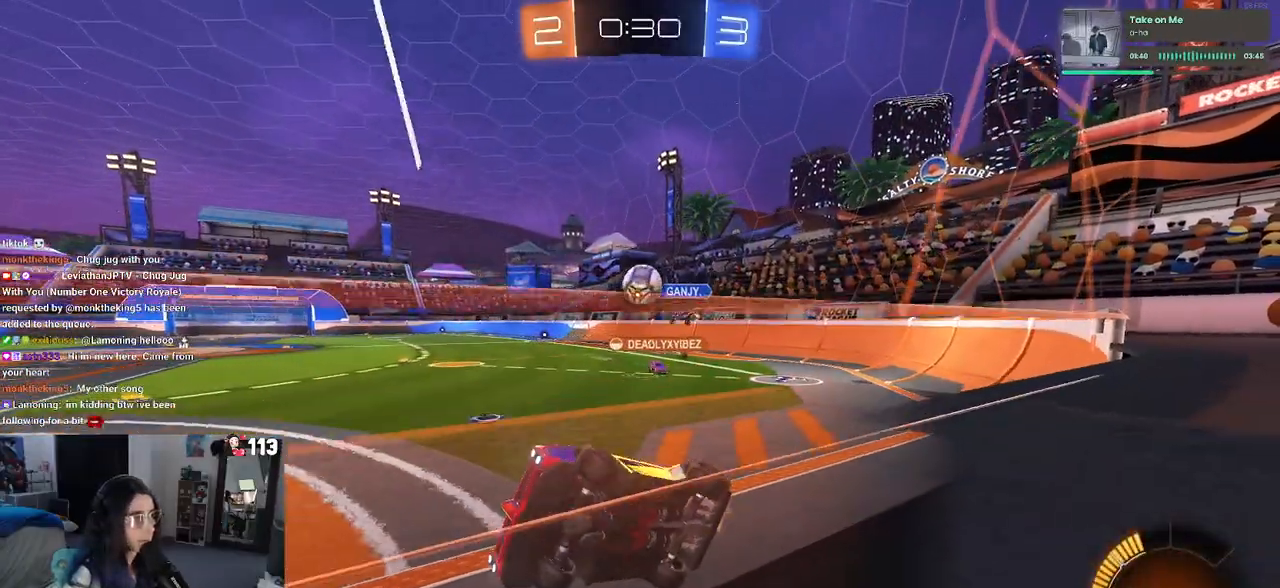
{"dt_ms": 500, "buttons": [], "left_stick": "left", "right_stick": "center", "events": [[50, "left_stick", "center"], [133, "L2", "up"], [133, "left_stick", "right"], [300, "left_stick", "center"], [350, "left_stick", "left"]]}
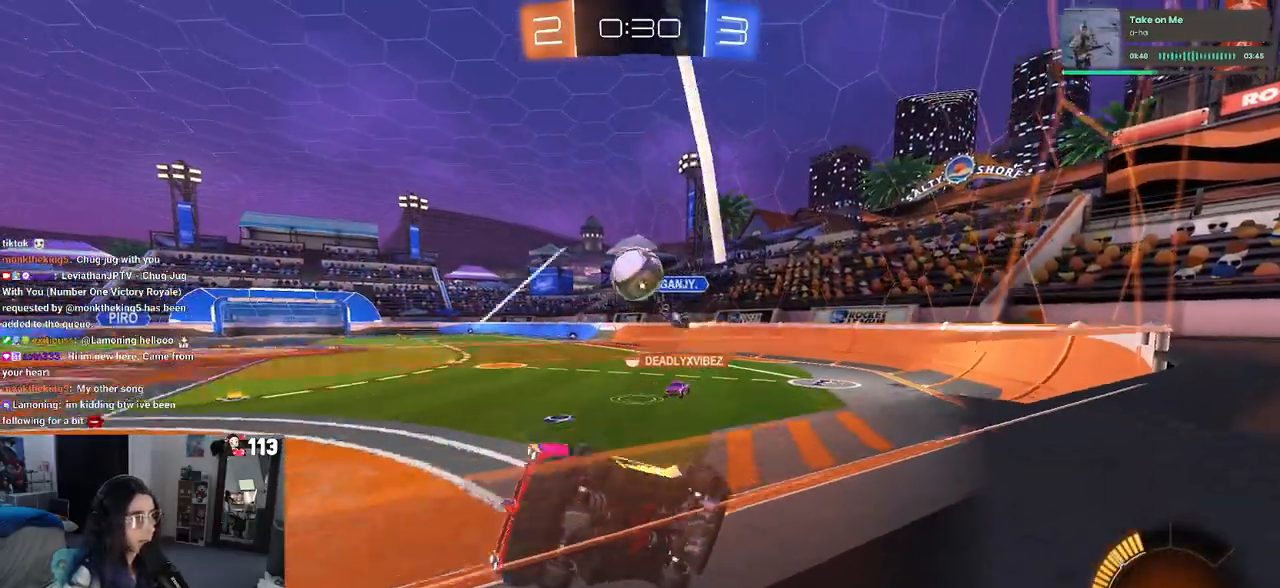
{"dt_ms": 500, "buttons": ["CROSS", "R1"], "left_stick": "down-right", "right_stick": "center", "events": [[67, "left_stick", "center"], [317, "R1", "down"], [433, "CROSS", "down"], [467, "left_stick", "down-right"]]}
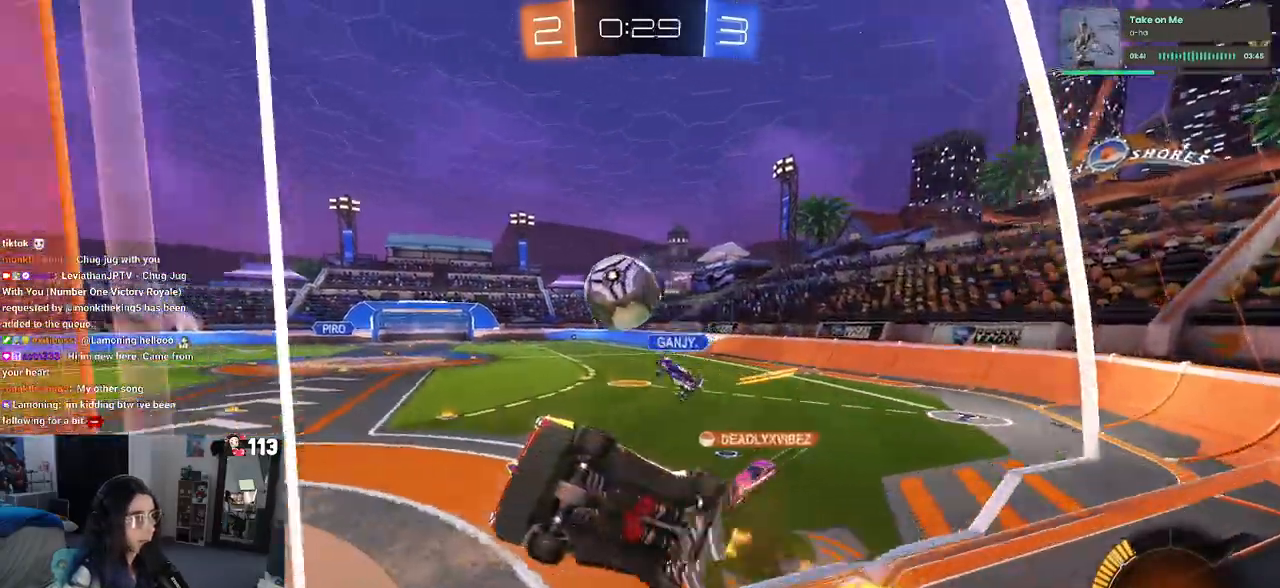
{"dt_ms": 500, "buttons": [], "left_stick": "right", "right_stick": "center", "events": [[133, "CROSS", "up"], [150, "left_stick", "center"], [217, "left_stick", "right"], [300, "CROSS", "down"], [400, "CROSS", "up"], [467, "R1", "up"]]}
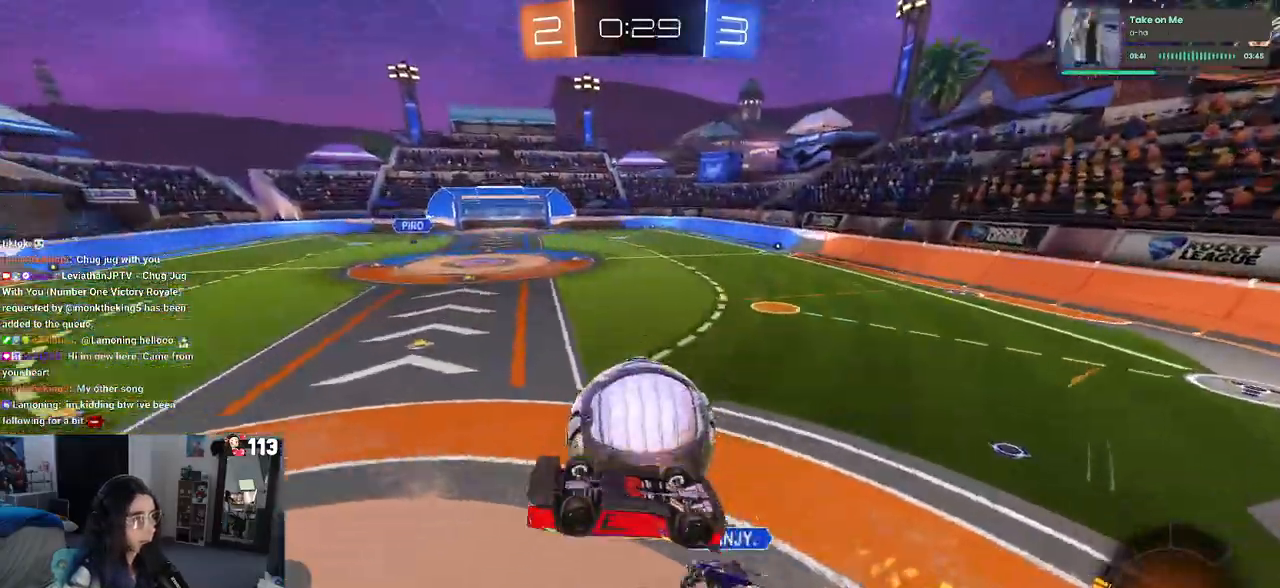
{"dt_ms": 500, "buttons": [], "left_stick": "right", "right_stick": "center", "events": [[17, "left_stick", "center"], [267, "left_stick", "right"], [333, "TRIANGLE", "down"], [433, "TRIANGLE", "up"]]}
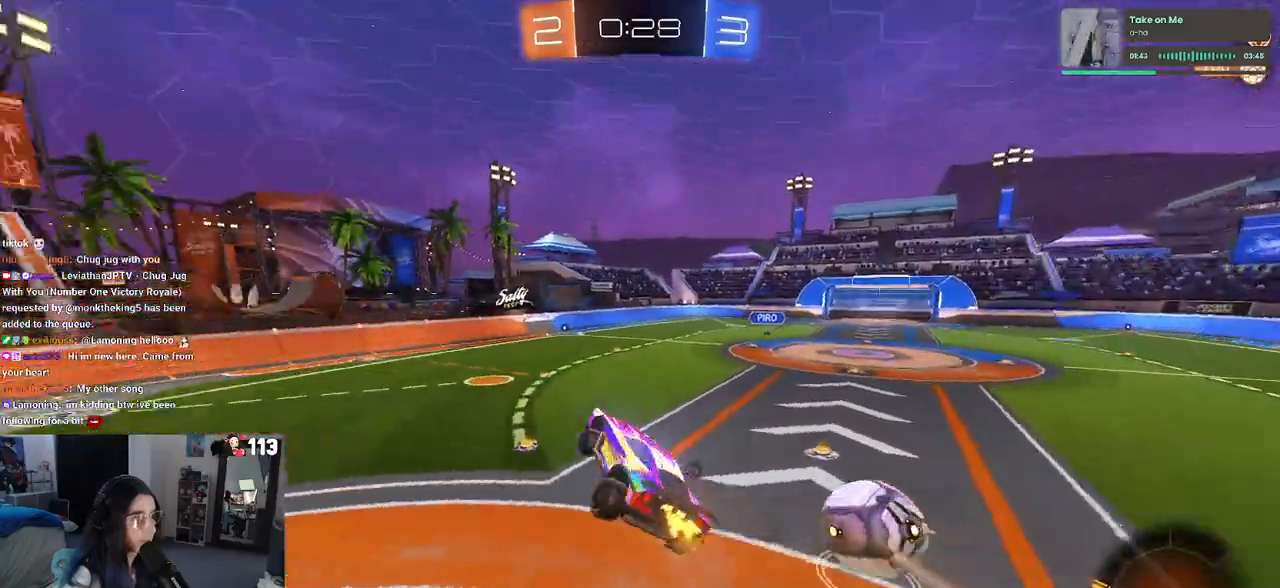
{"dt_ms": 500, "buttons": ["SQUARE", "R1"], "left_stick": "left", "right_stick": "center", "events": [[117, "TRIANGLE", "down"], [117, "left_stick", "center"], [183, "TRIANGLE", "up"], [283, "R1", "down"], [317, "SQUARE", "down"], [317, "left_stick", "down-left"], [450, "left_stick", "left"]]}
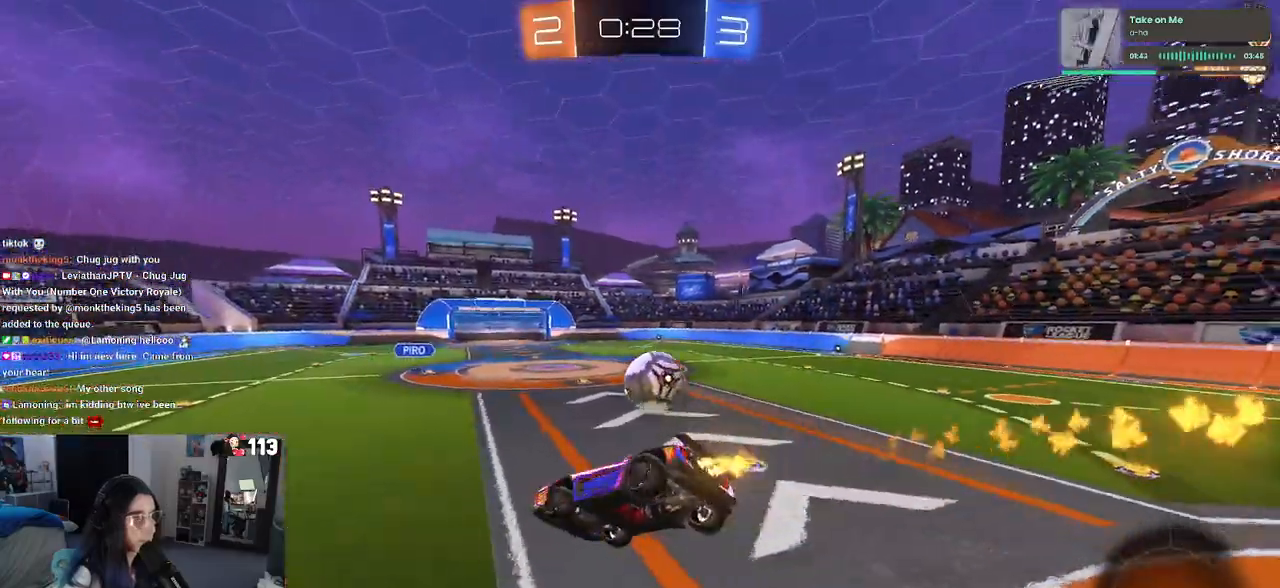
{"dt_ms": 500, "buttons": ["R1"], "left_stick": "up-right", "right_stick": "center", "events": [[17, "SQUARE", "up"], [200, "left_stick", "up-right"]]}